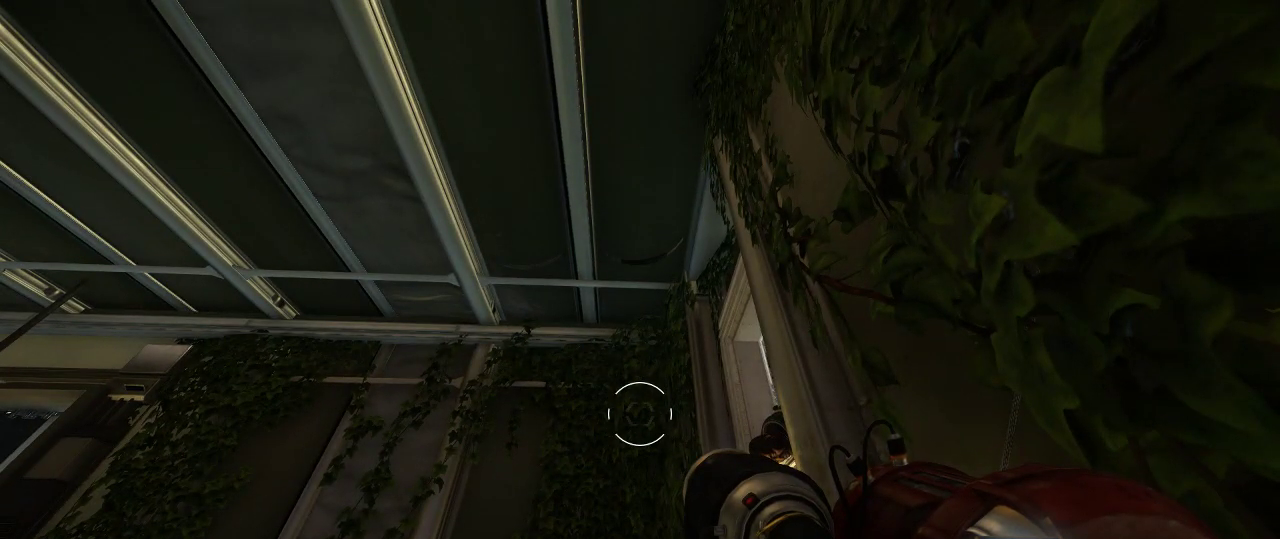
Gameplay with keyboard and mouse; each line is a JSON object with the keys and mouse buttons held at the frame after it. "events" lists presses ("down") and releases ("up") of "1", "2", "3", "4", "5", "a", "alt", "c", "ctrl", "d", "e", "f", "q", "r", "s", "shift", "space", "tab", "v", "w", "x", "z", "mouse_left", "mouse_middle", "mouse_right", "mouse_wheel_up" and "mouse_wheel_down" between this image and that frame as [ms after this image, input, new state], when the widget could be followed in between. "mouse_left", "mouse_middle", "mouse_right", "mouse_wheel_up", "mouse_wheel_down" = the "left", "middle", "right", "wheel_up", "wheel_down" buttons of the "mouse" list. No other keys are recorded. Not read: mouse_move.
{"keys": [], "mouse": [], "events": [[317, "mouse_left", "down"], [383, "mouse_left", "up"]]}
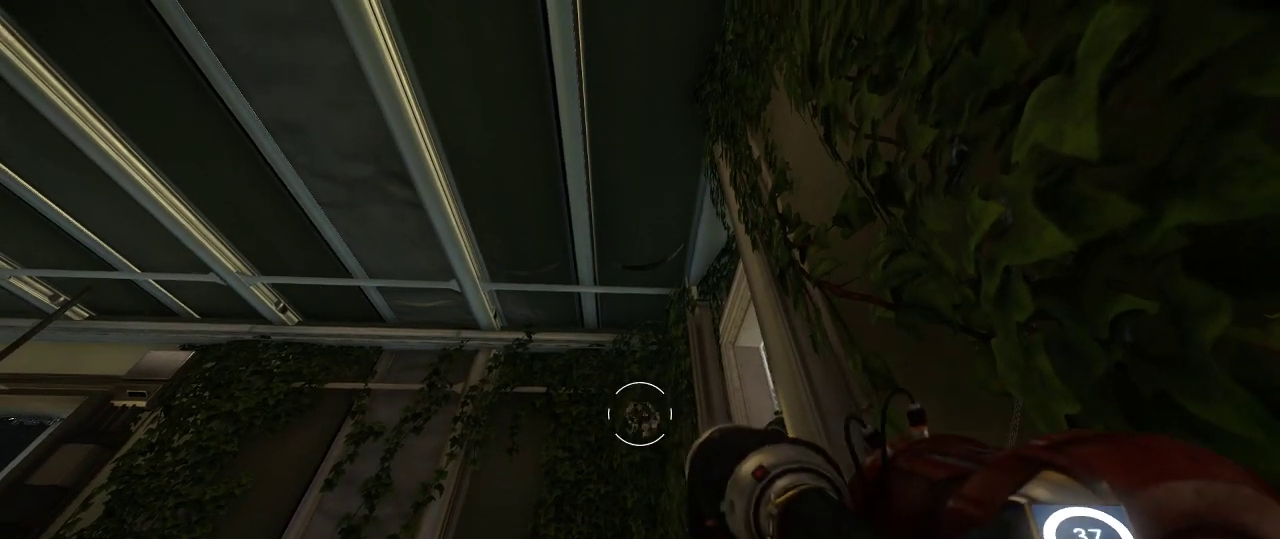
{"keys": [], "mouse": [], "events": []}
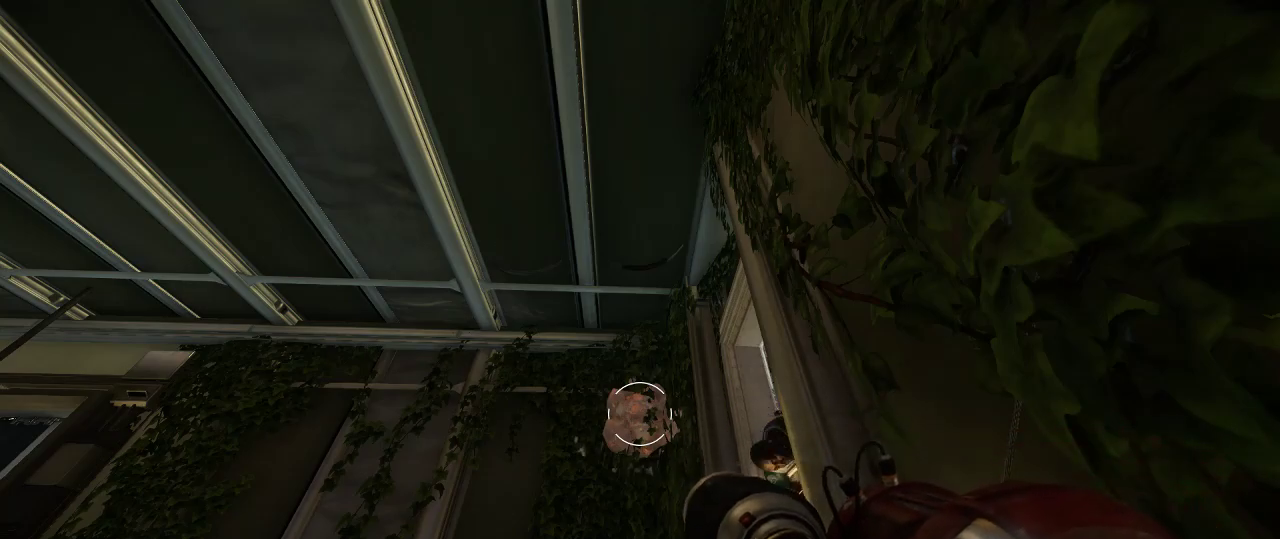
{"keys": [], "mouse": [], "events": []}
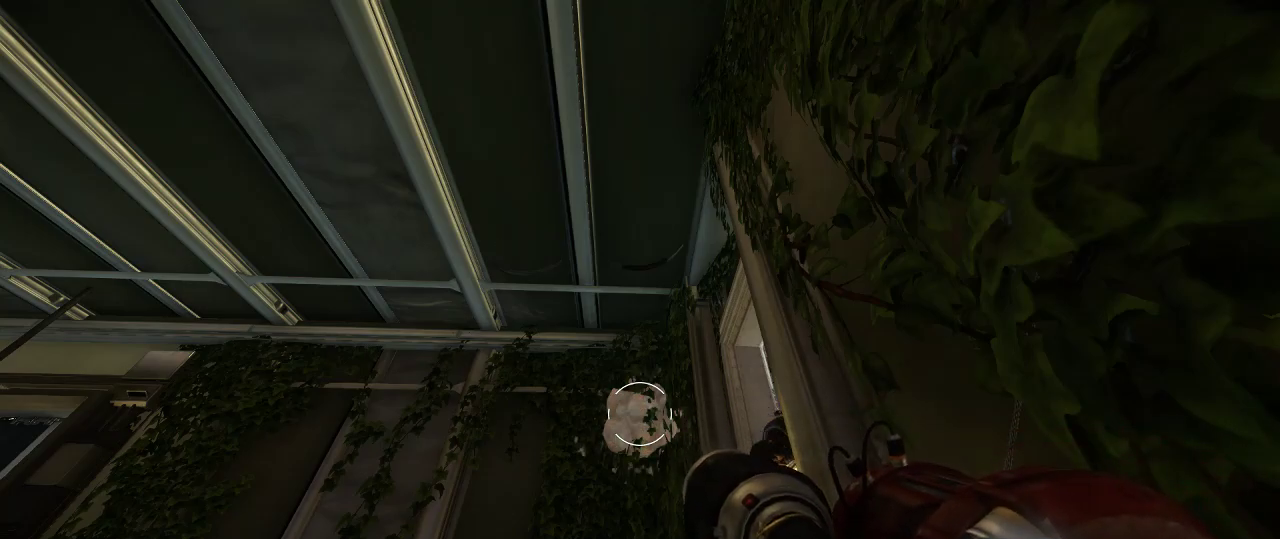
{"keys": [], "mouse": [], "events": []}
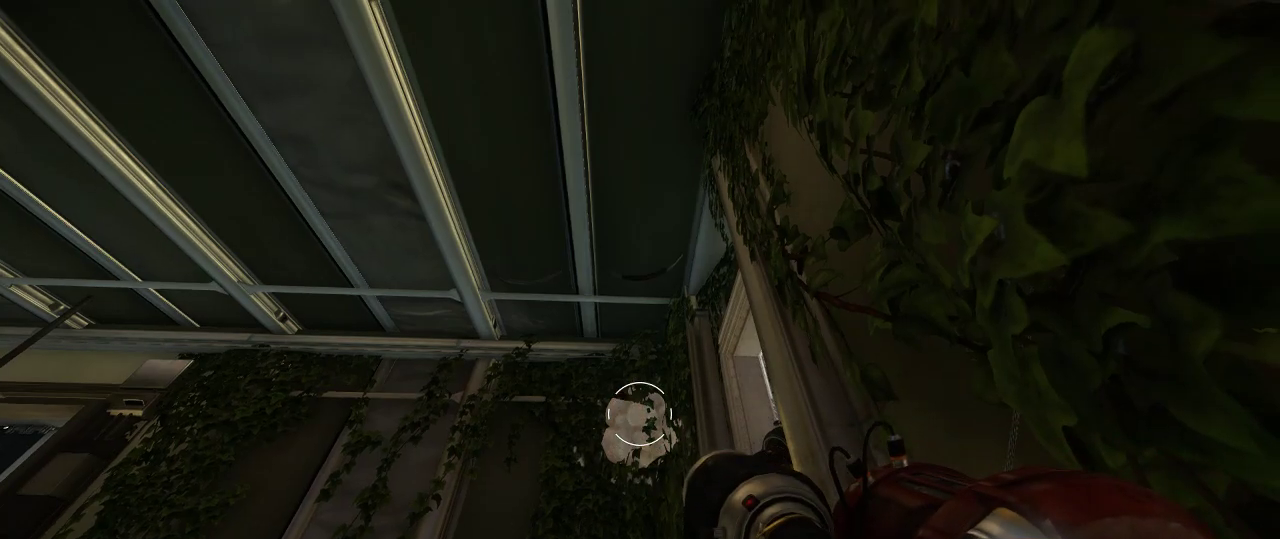
{"keys": [], "mouse": [], "events": [[317, "w", "down"], [500, "w", "up"]]}
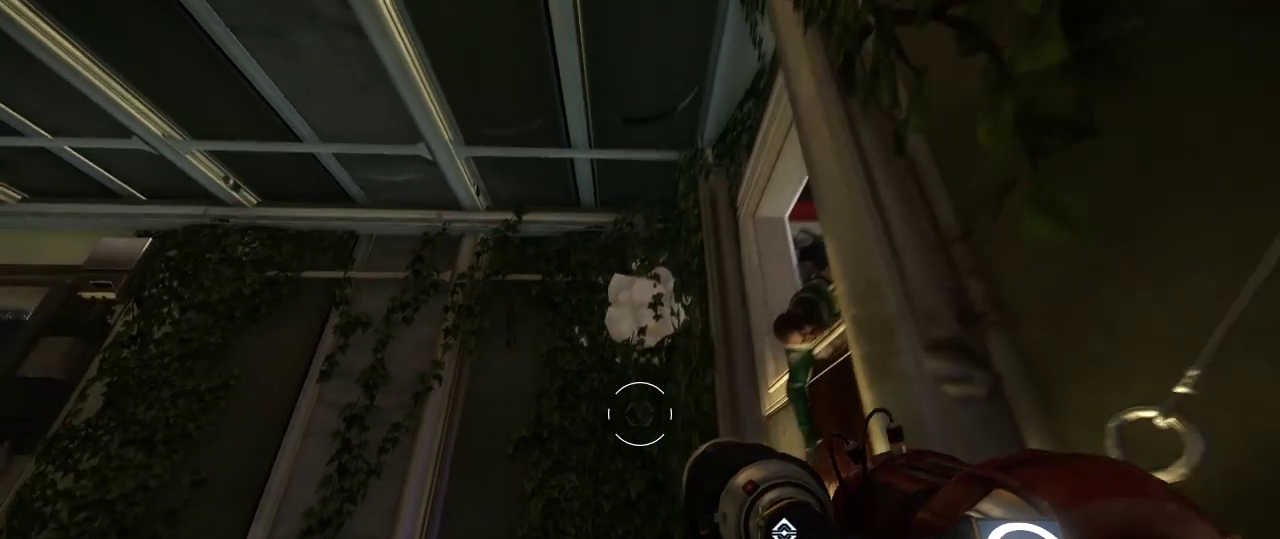
{"keys": [], "mouse": [], "events": [[383, "w", "down"], [450, "w", "up"]]}